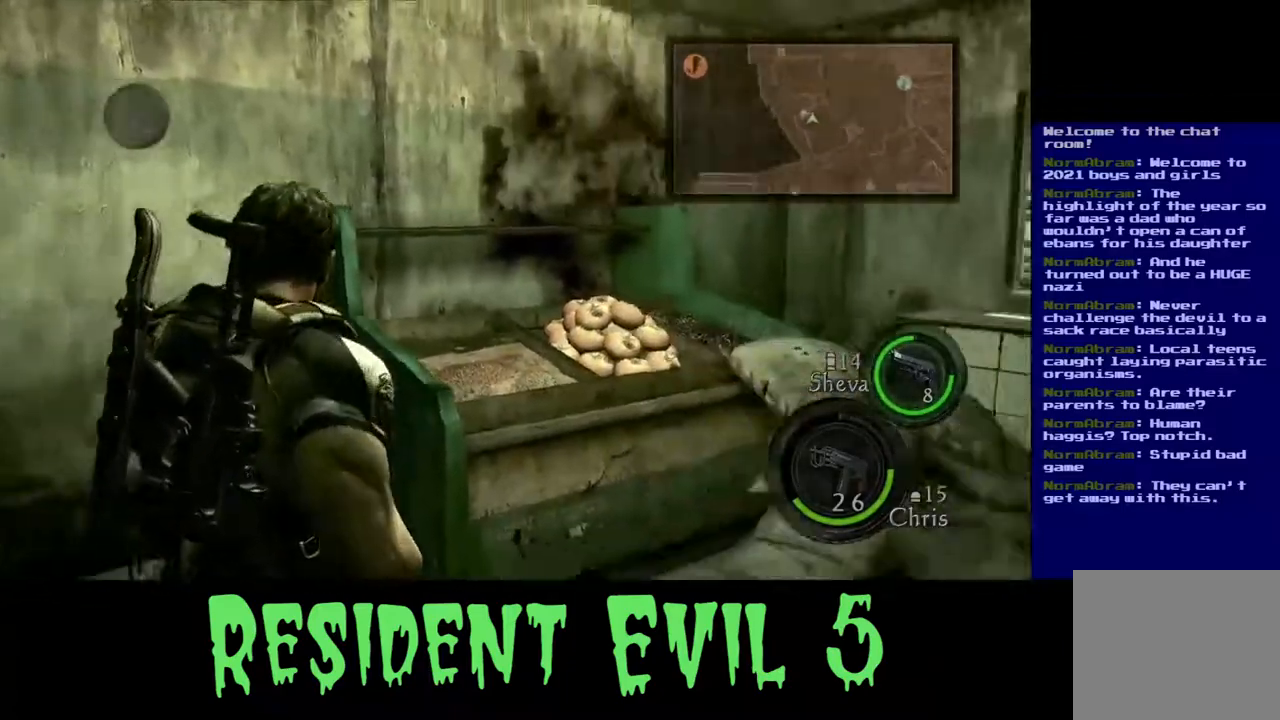
Gameplay with a controller (Xbox layout); each line is a JSON object with the inputs held at the frame after it. "events" lists button and stick changes between this image and that frame as [ms after this image, input, new state], when the widget could be followed in between. Not read: L2.
{"buttons": [], "left_stick": "down", "right_stick": "right", "events": []}
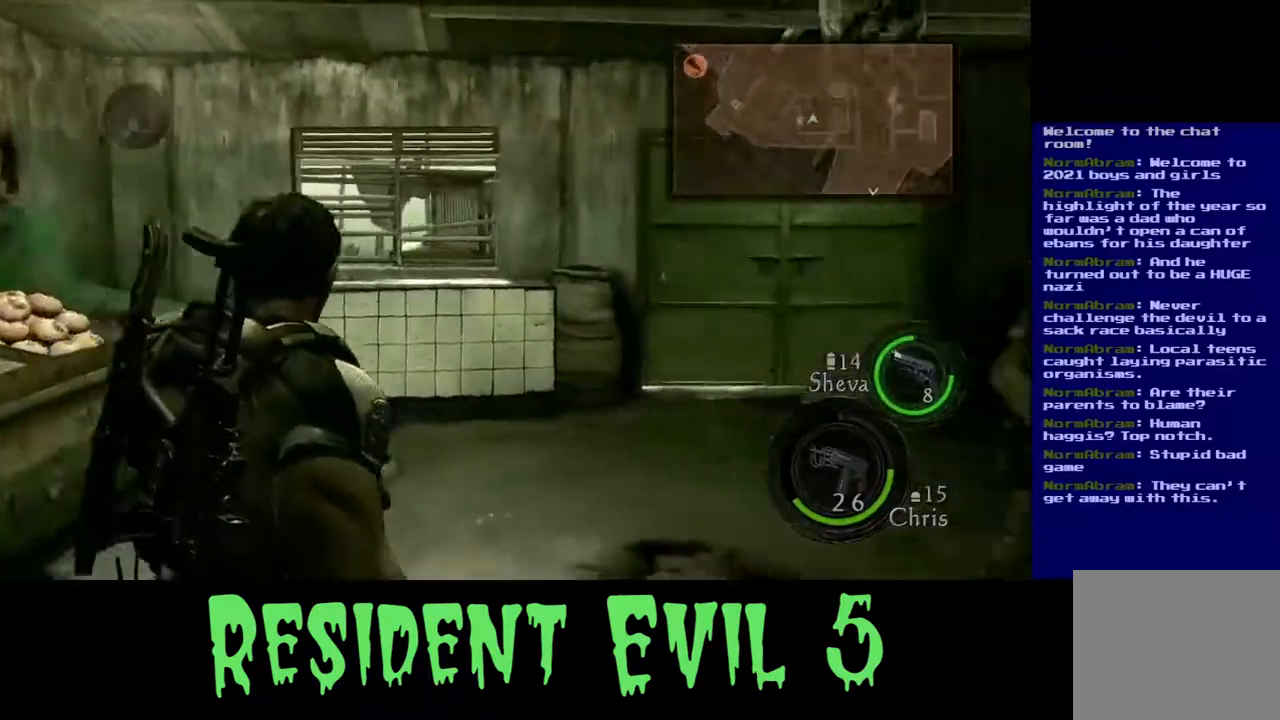
{"buttons": [], "left_stick": "center", "right_stick": "right"}
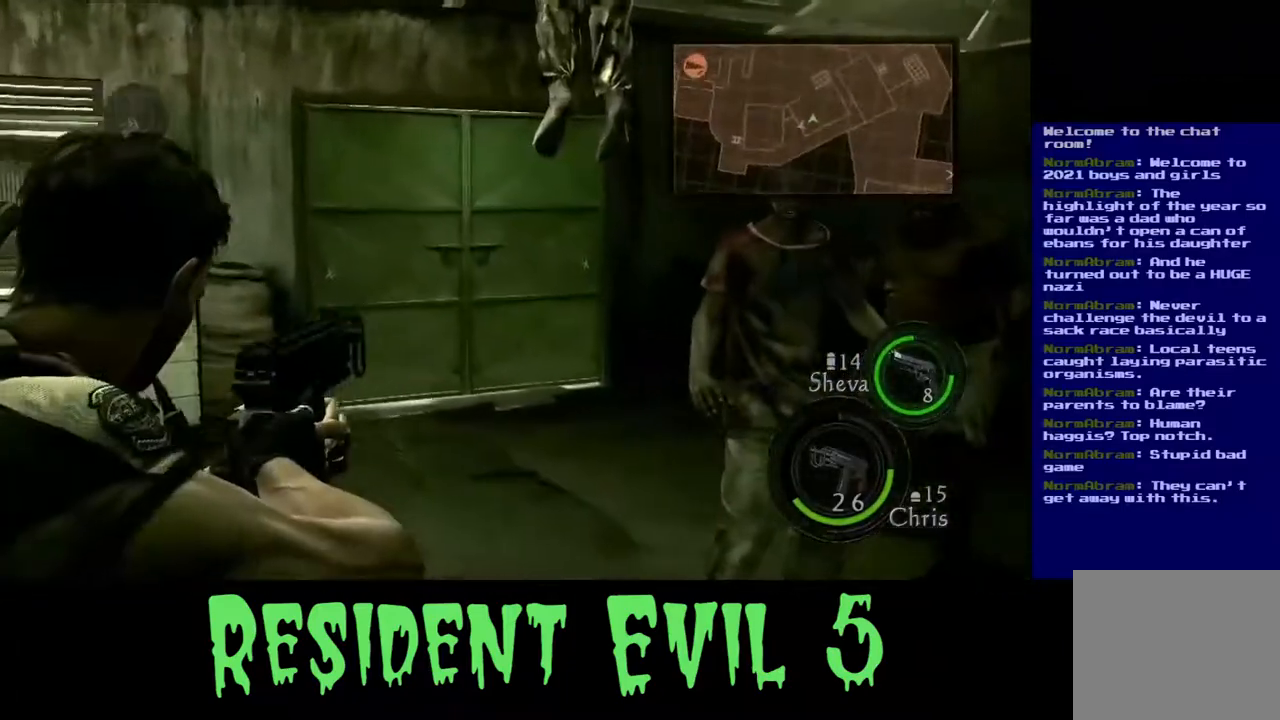
{"buttons": [], "left_stick": "center", "right_stick": "up", "events": [[367, "right_stick", "up"]]}
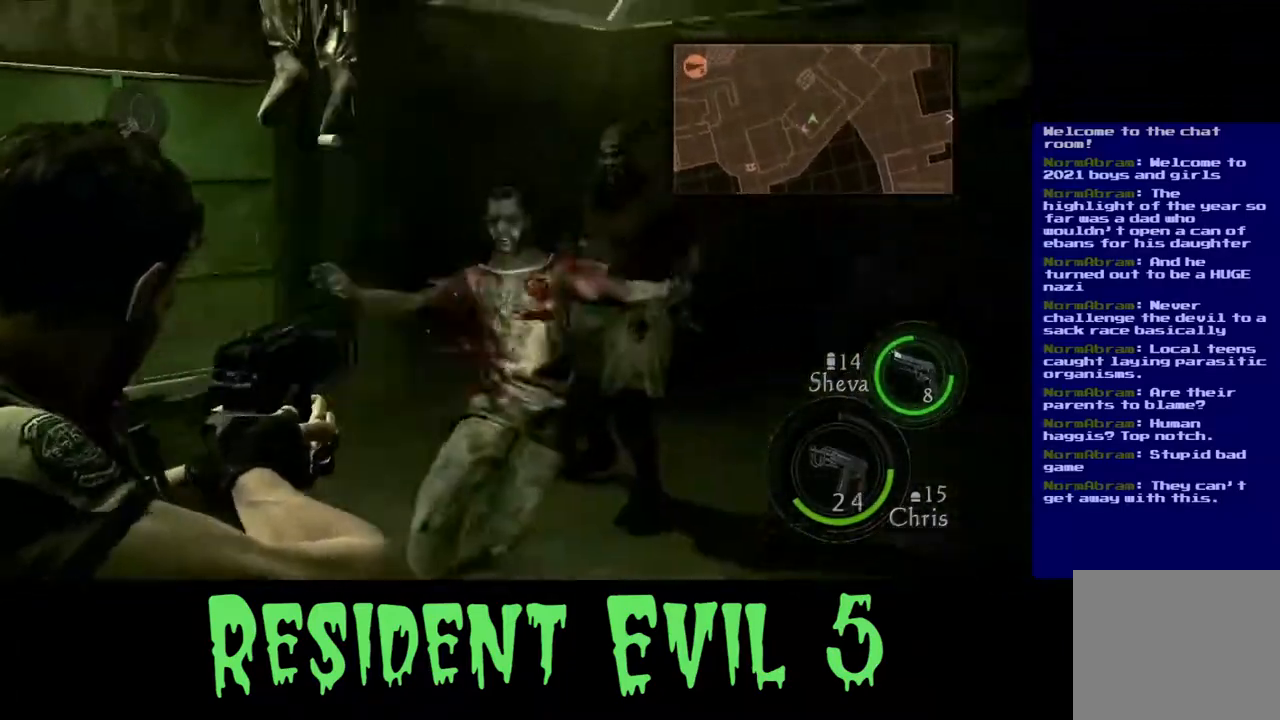
{"buttons": [], "left_stick": "center", "right_stick": "down-left", "events": [[133, "right_stick", "right"], [283, "right_stick", "down-right"], [467, "right_stick", "down-left"]]}
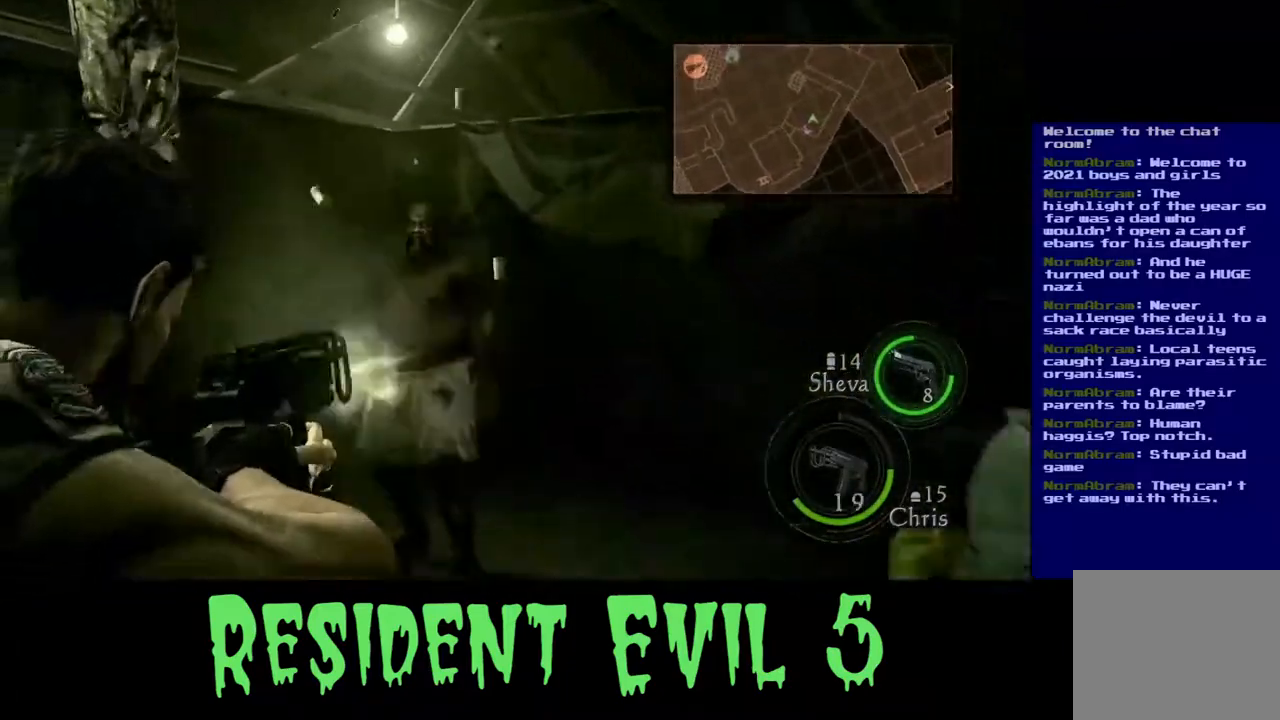
{"buttons": [], "left_stick": "center", "right_stick": "up", "events": [[67, "right_stick", "center"], [250, "right_stick", "up-left"], [450, "right_stick", "up"]]}
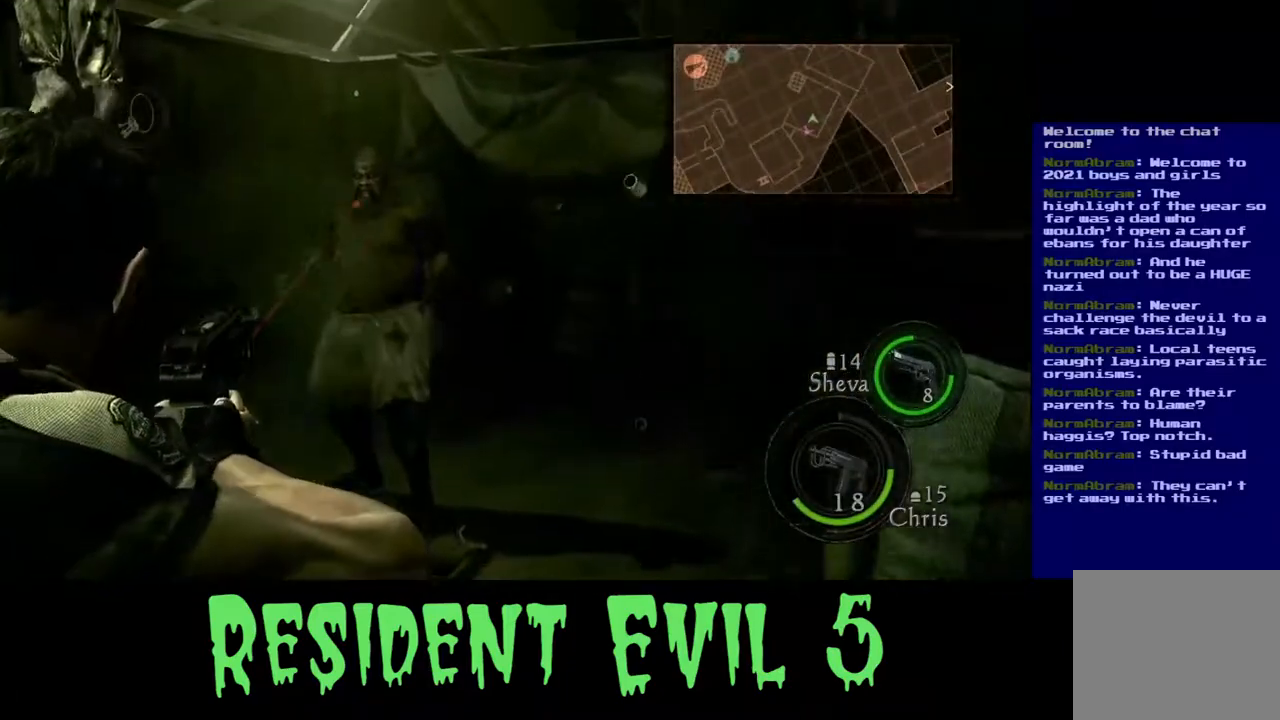
{"buttons": [], "left_stick": "center", "right_stick": "center", "events": [[150, "right_stick", "center"], [250, "right_stick", "down-right"], [467, "right_stick", "center"]]}
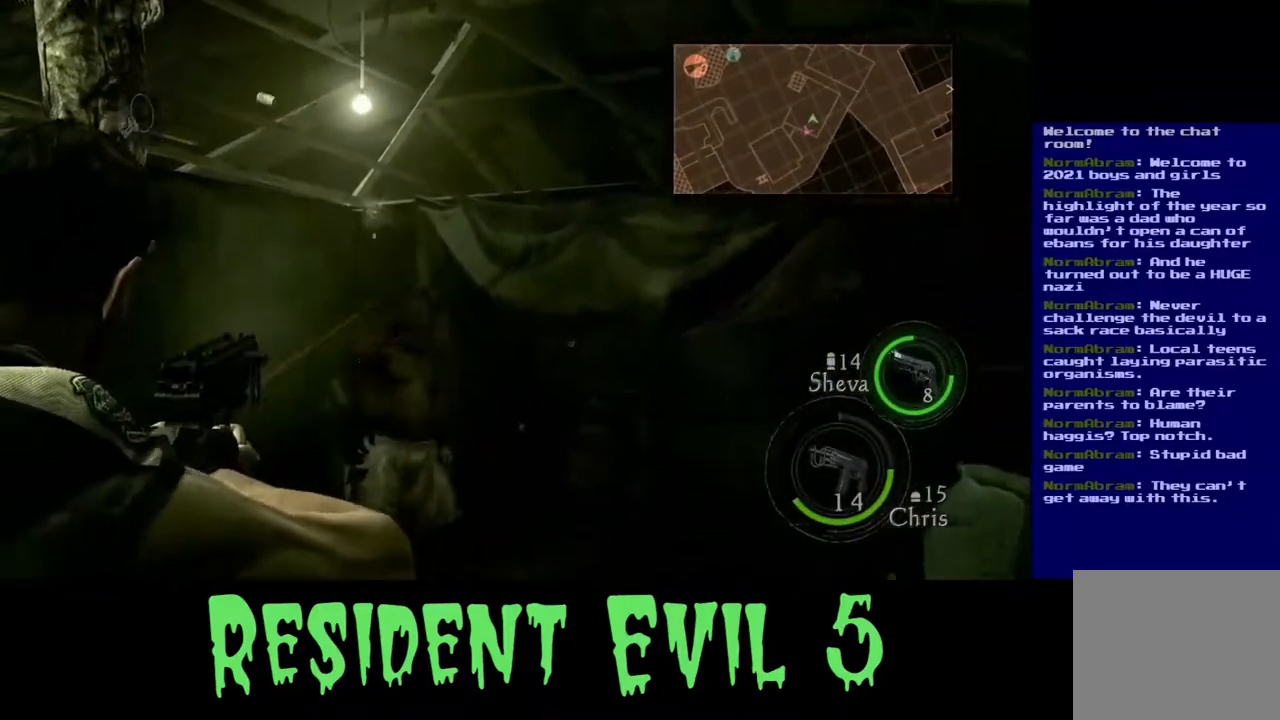
{"buttons": [], "left_stick": "center", "right_stick": "center", "events": [[333, "right_stick", "down"], [467, "right_stick", "center"]]}
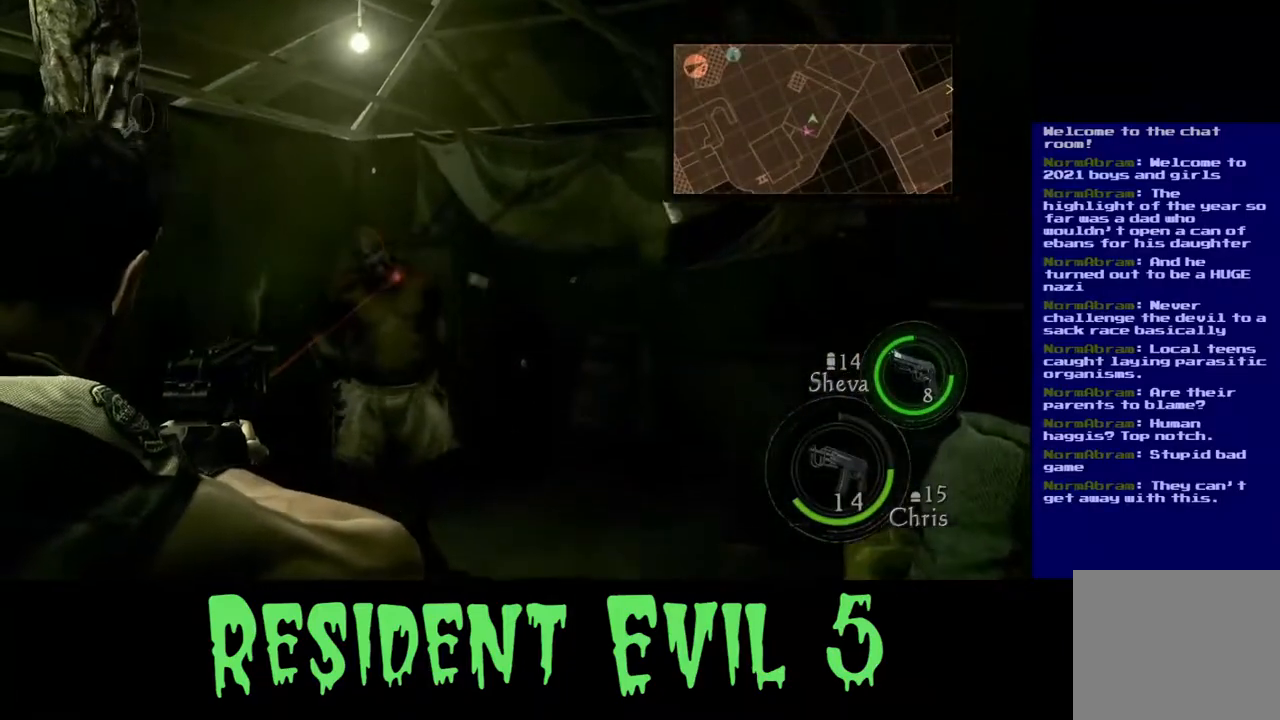
{"buttons": [], "left_stick": "center", "right_stick": "center", "events": [[183, "right_stick", "up-left"], [300, "right_stick", "center"]]}
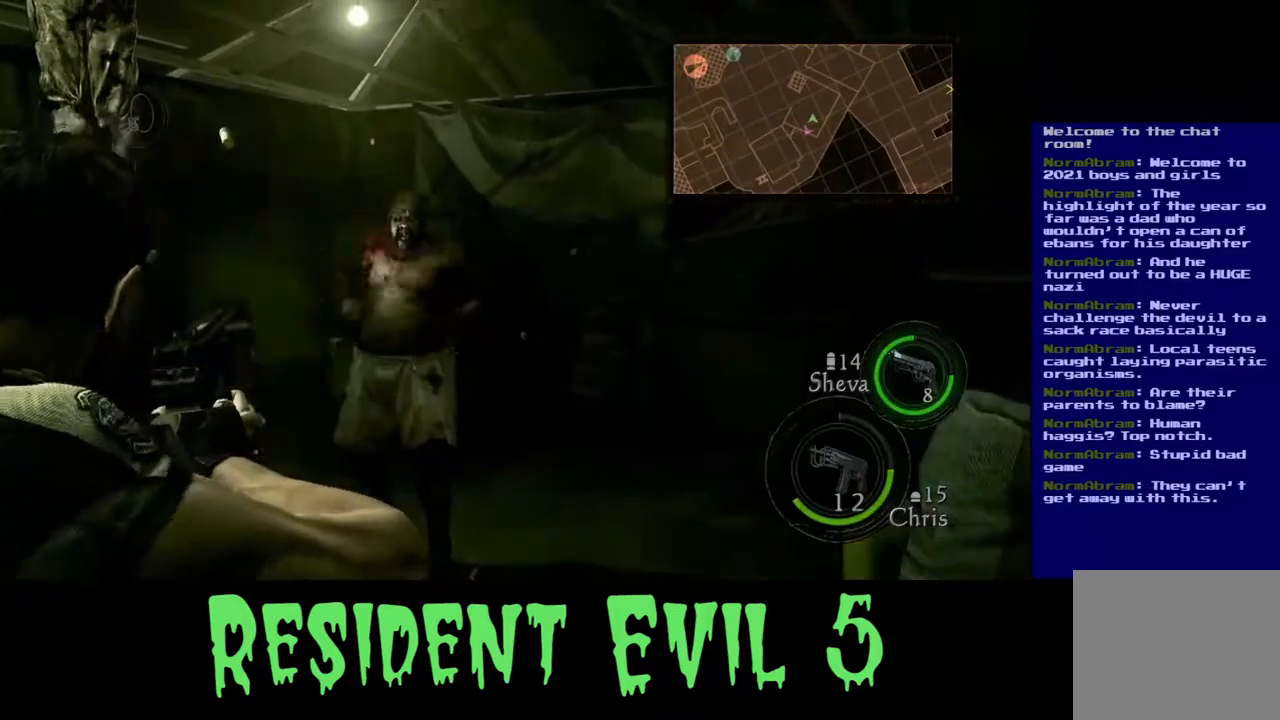
{"buttons": [], "left_stick": "center", "right_stick": "center", "events": [[317, "right_stick", "down-right"], [433, "right_stick", "center"]]}
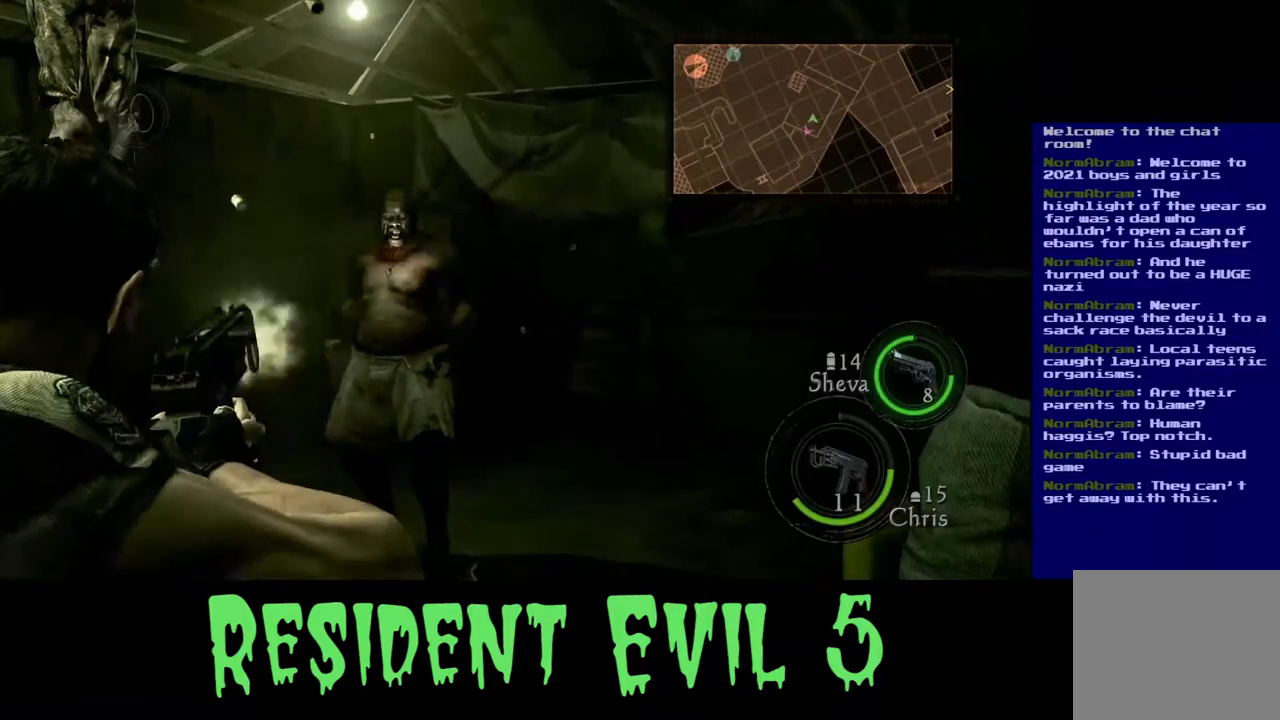
{"buttons": [], "left_stick": "center", "right_stick": "center", "events": []}
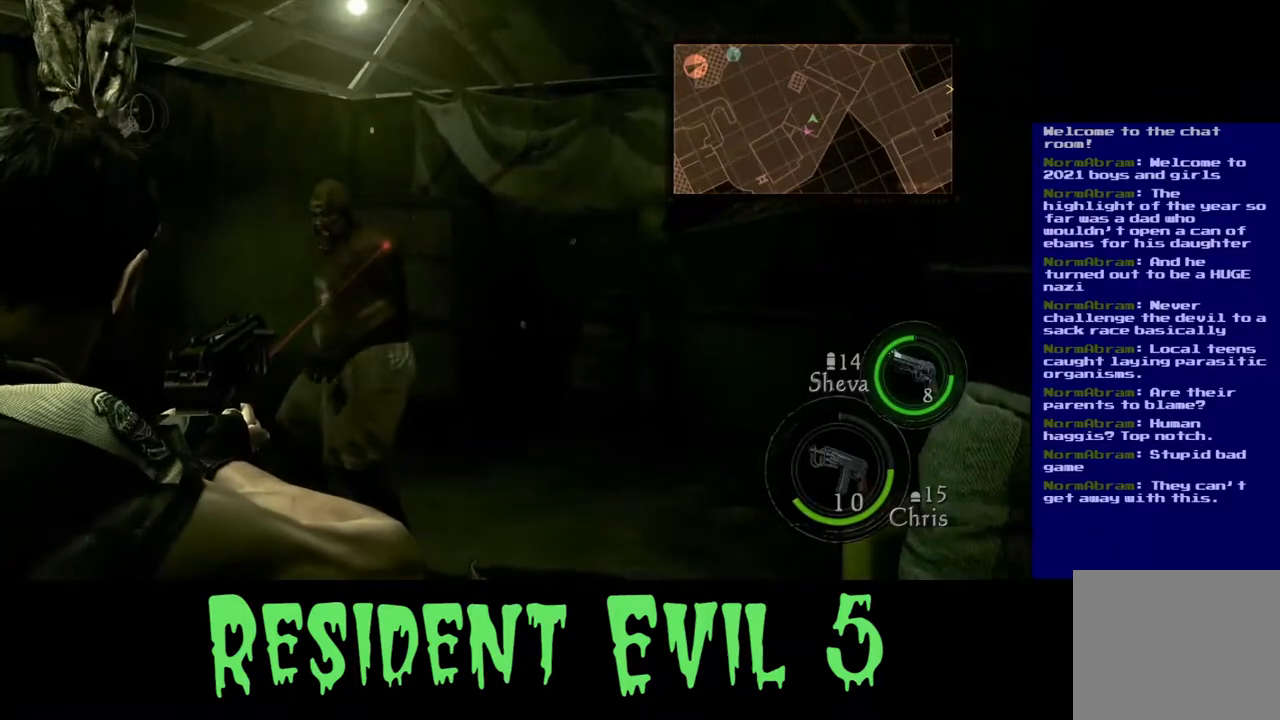
{"buttons": [], "left_stick": "center", "right_stick": "left", "events": [[117, "right_stick", "up-left"], [217, "right_stick", "left"]]}
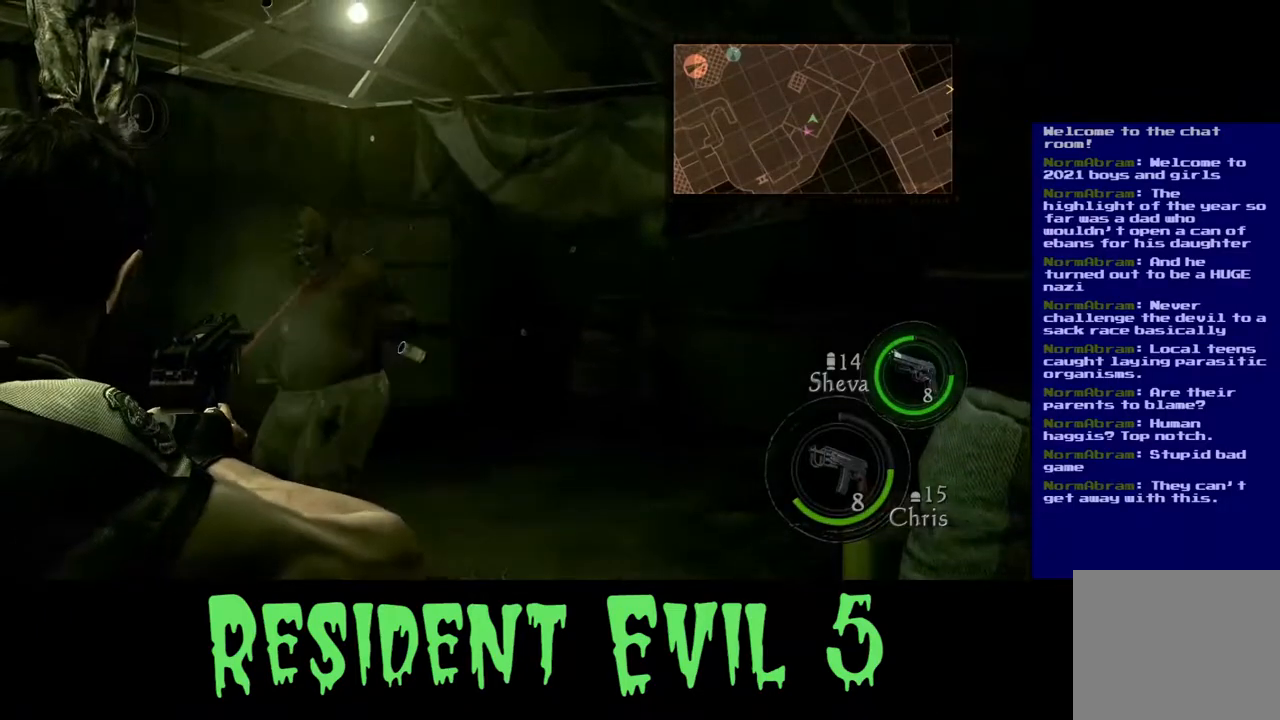
{"buttons": [], "left_stick": "center", "right_stick": "center", "events": [[33, "right_stick", "center"]]}
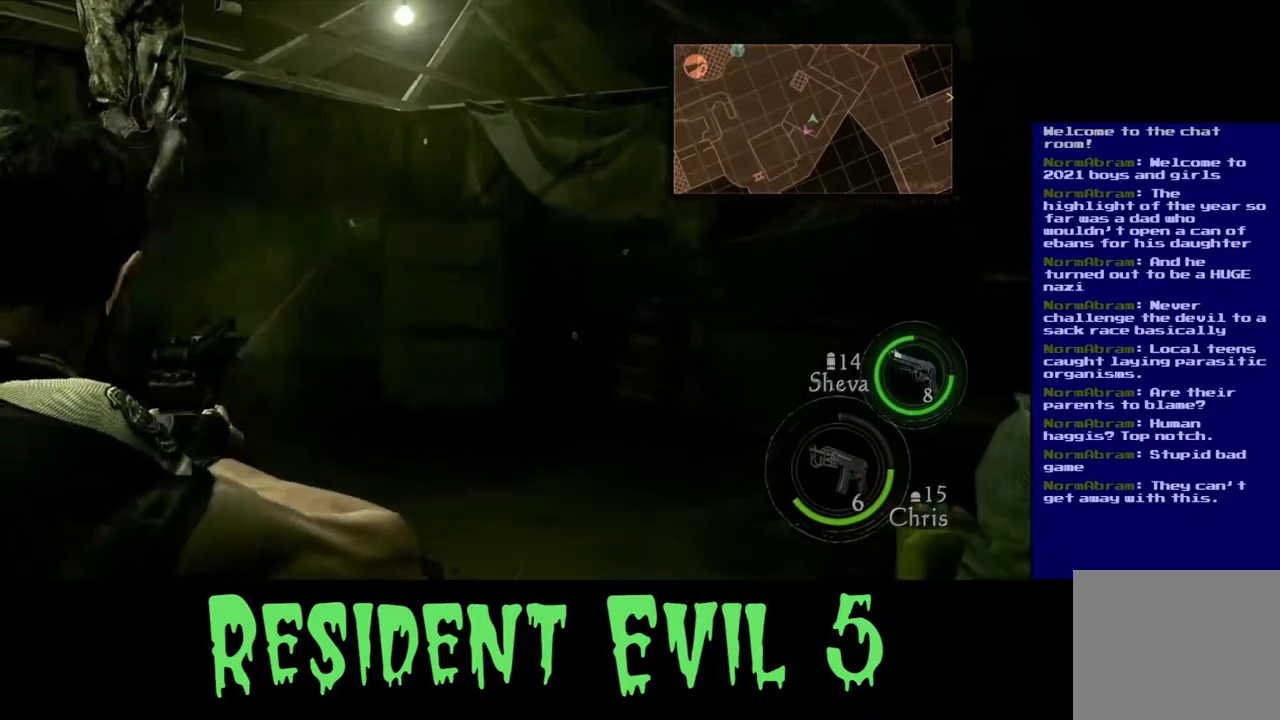
{"buttons": [], "left_stick": "up", "right_stick": "center", "events": [[17, "right_stick", "left"], [83, "left_stick", "down-right"], [200, "left_stick", "down"], [417, "right_stick", "center"], [500, "left_stick", "up"]]}
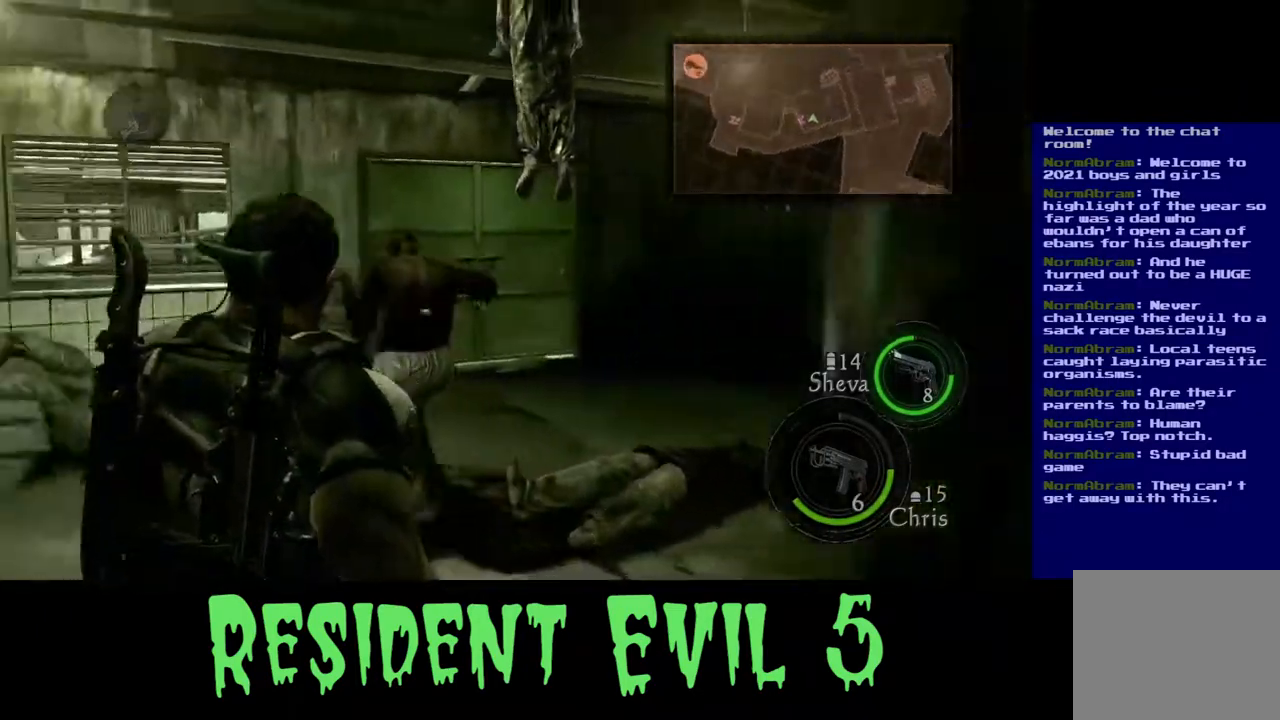
{"buttons": [], "left_stick": "up", "right_stick": "left", "events": [[467, "right_stick", "left"]]}
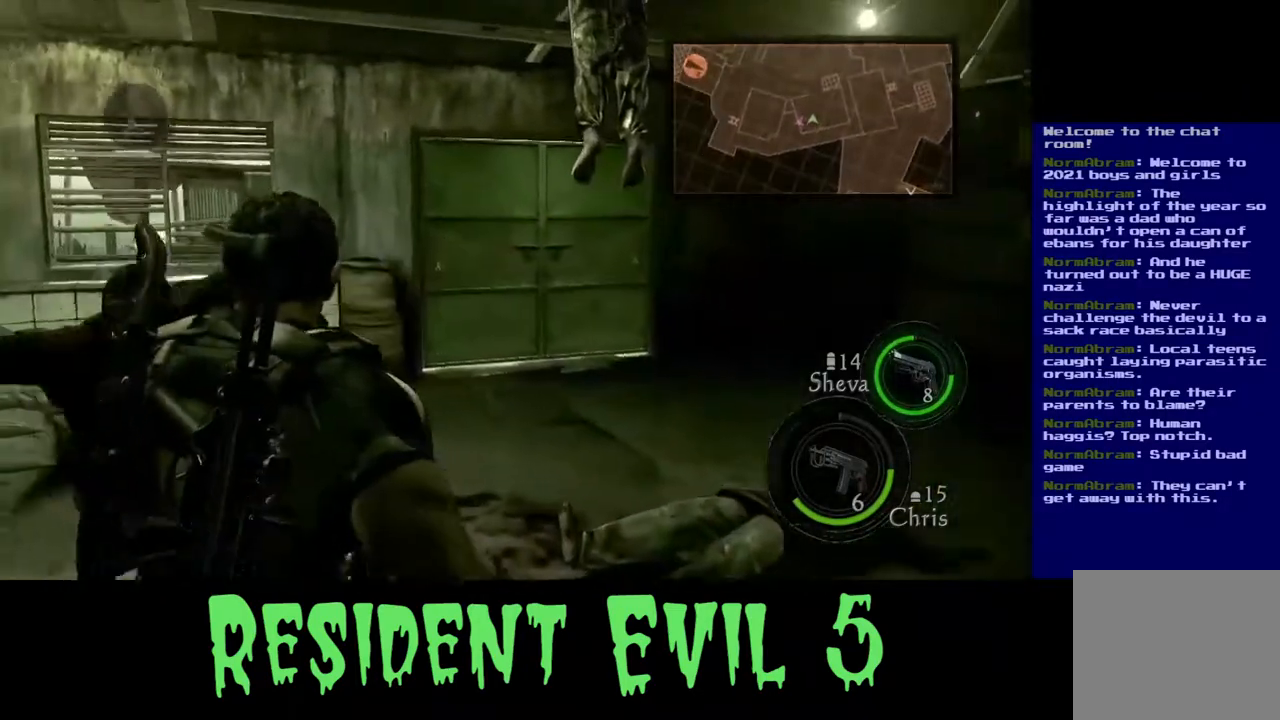
{"buttons": [], "left_stick": "left", "right_stick": "left", "events": [[133, "left_stick", "up-left"], [300, "left_stick", "up"], [500, "left_stick", "left"]]}
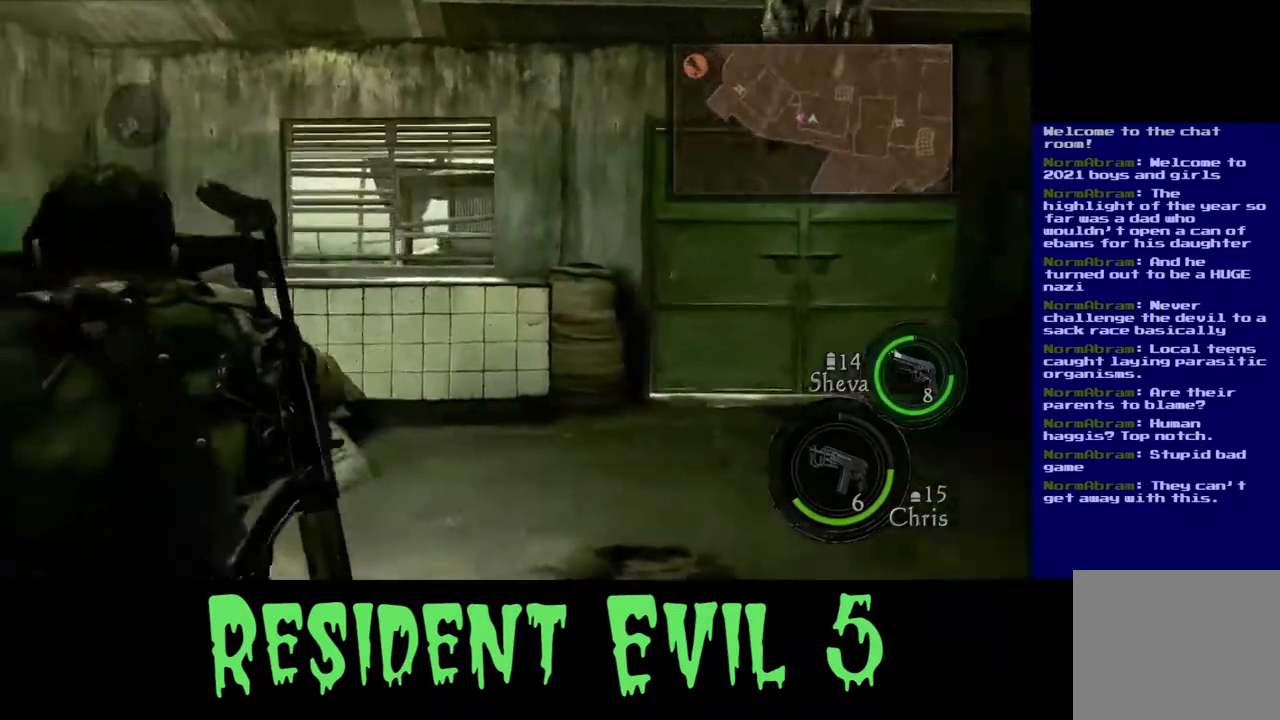
{"buttons": [], "left_stick": "up-right", "right_stick": "right", "events": [[283, "left_stick", "up"], [333, "right_stick", "center"], [367, "left_stick", "up-right"], [383, "right_stick", "right"]]}
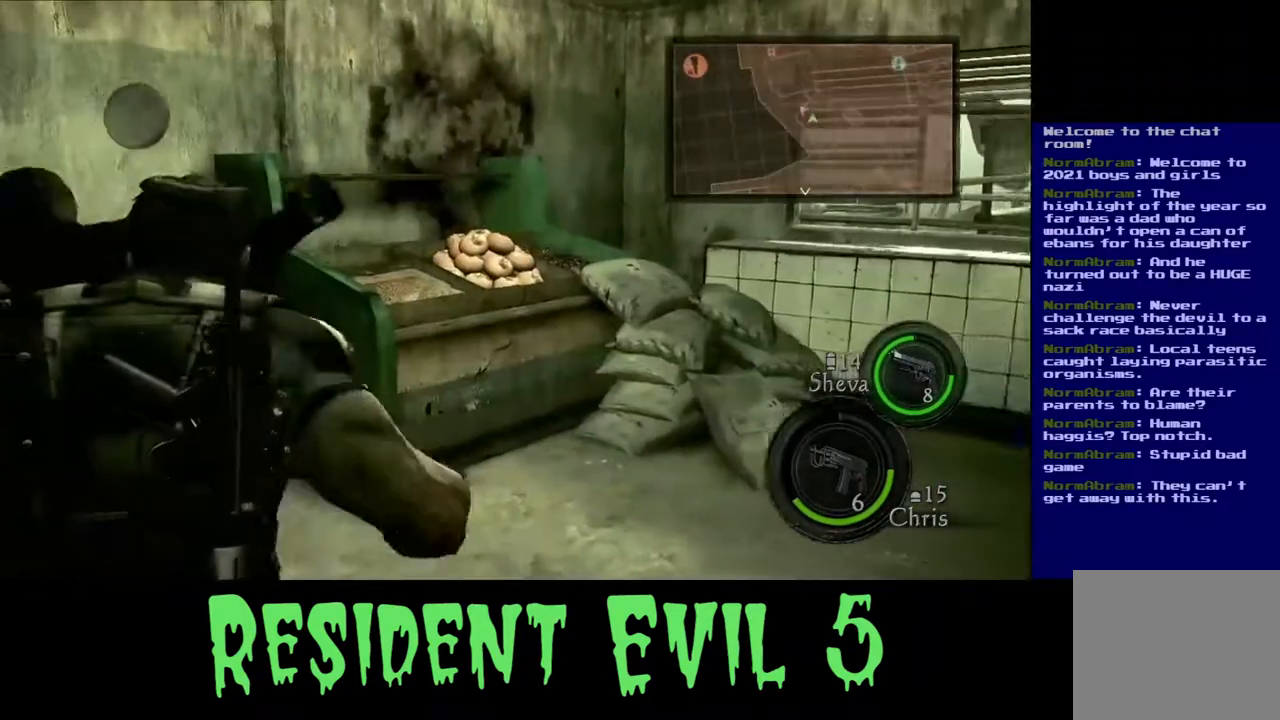
{"buttons": [], "left_stick": "up", "right_stick": "left", "events": [[33, "right_stick", "center"], [50, "left_stick", "up-left"], [183, "right_stick", "left"], [433, "left_stick", "up"]]}
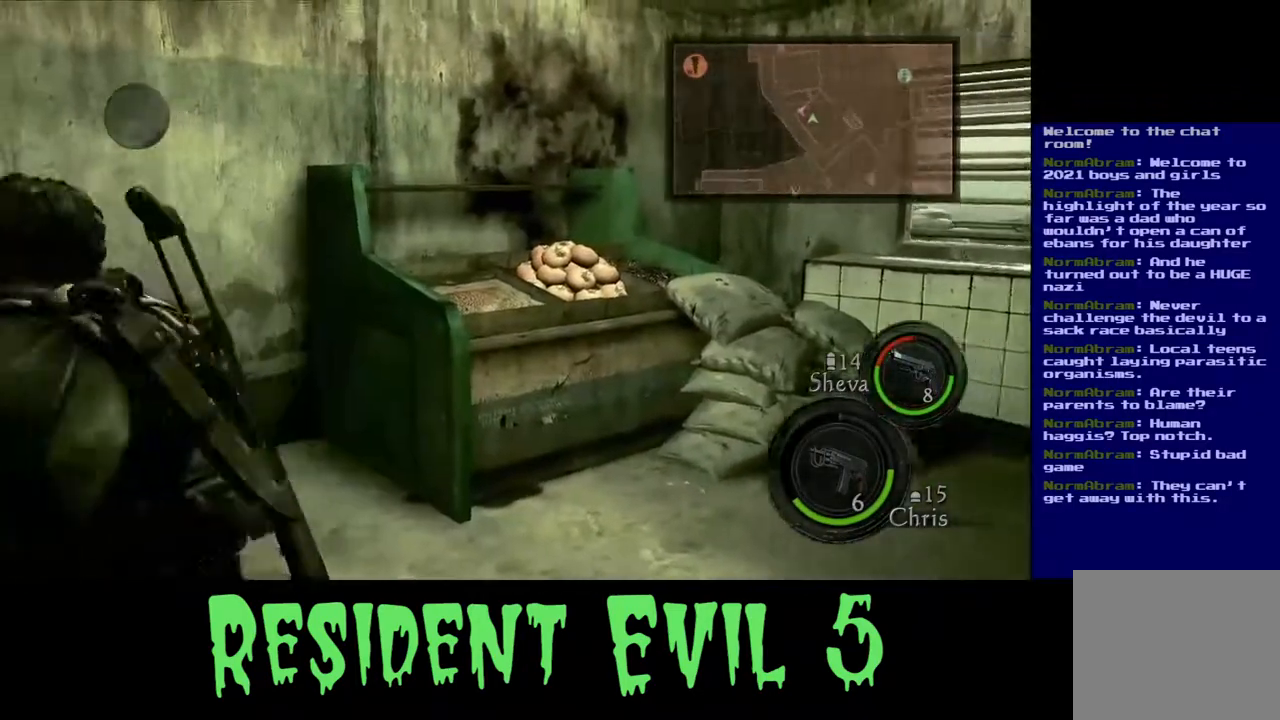
{"buttons": [], "left_stick": "up", "right_stick": "down-left", "events": [[67, "right_stick", "center"], [333, "right_stick", "up-left"], [483, "right_stick", "down-left"]]}
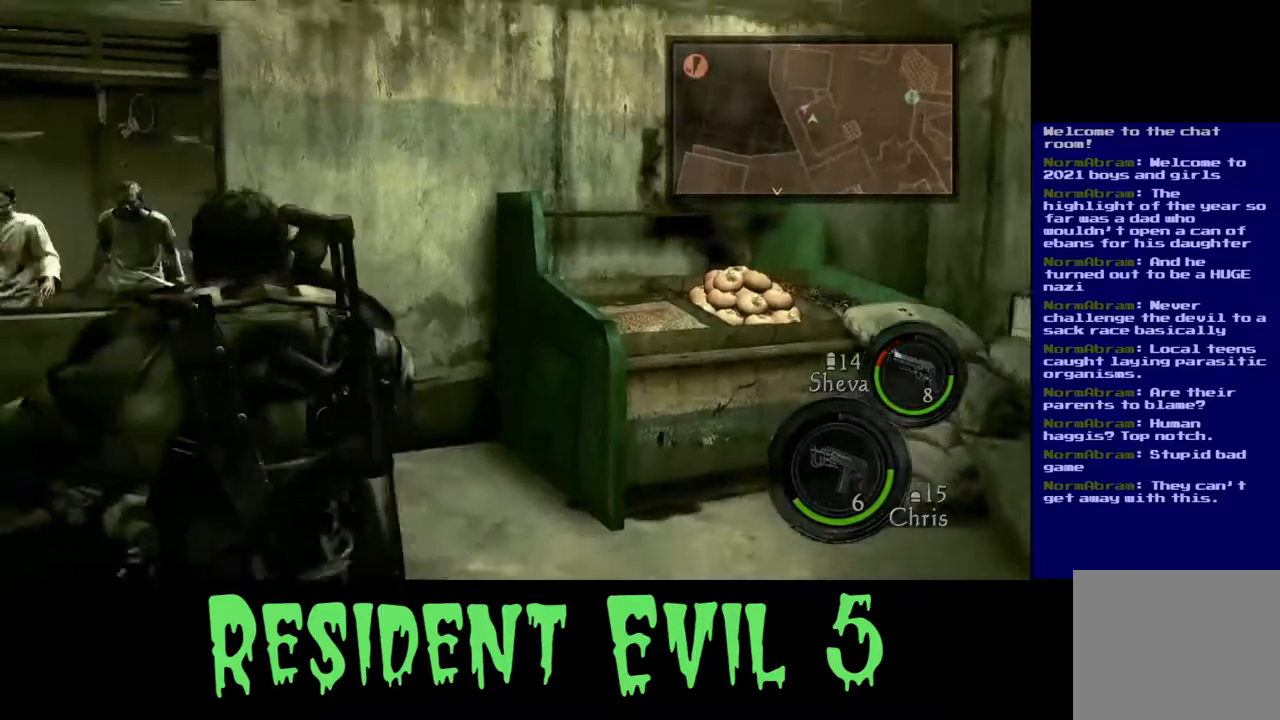
{"buttons": [], "left_stick": "up", "right_stick": "center", "events": [[67, "right_stick", "center"]]}
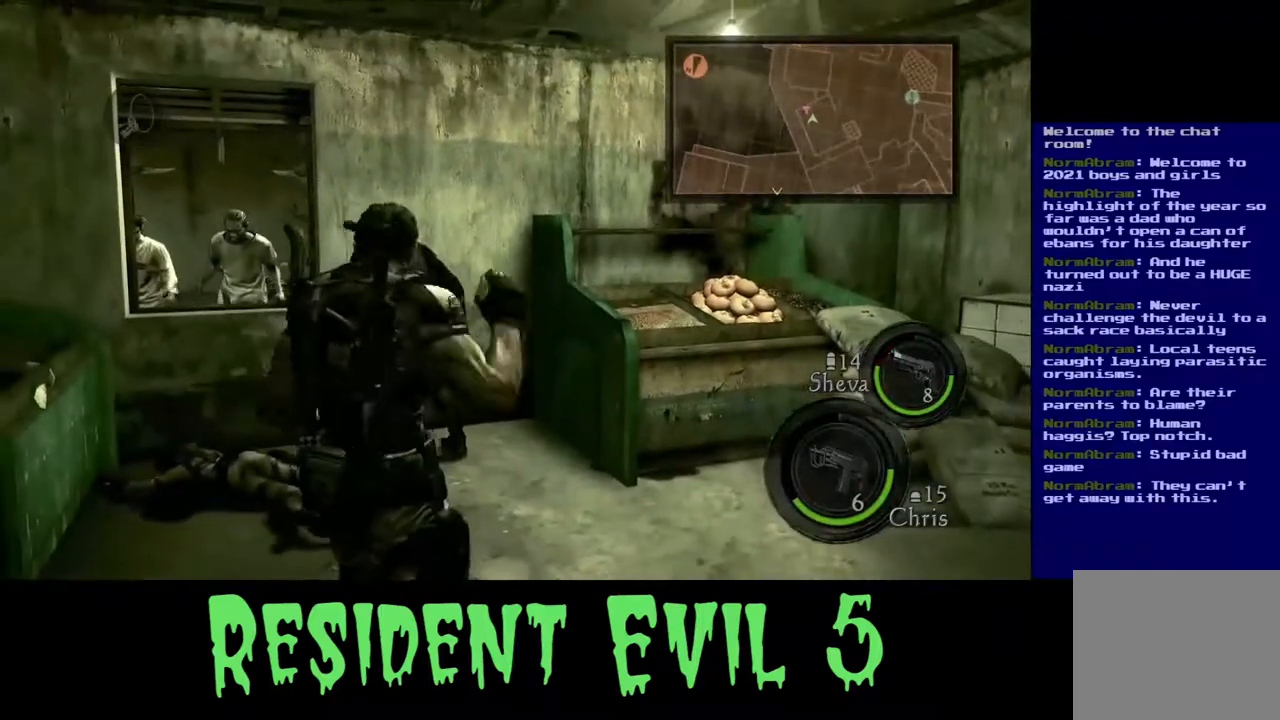
{"buttons": [], "left_stick": "up", "right_stick": "center", "events": []}
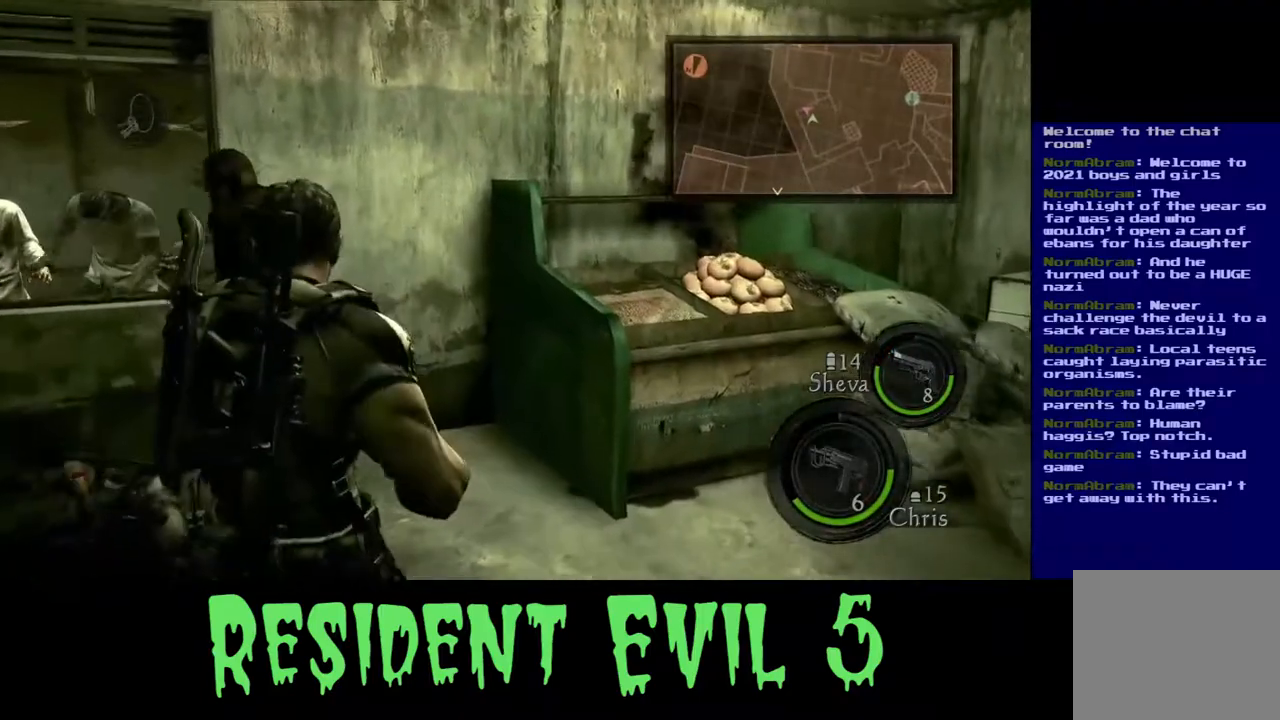
{"buttons": [], "left_stick": "up", "right_stick": "center", "events": [[50, "right_stick", "left"], [200, "right_stick", "center"]]}
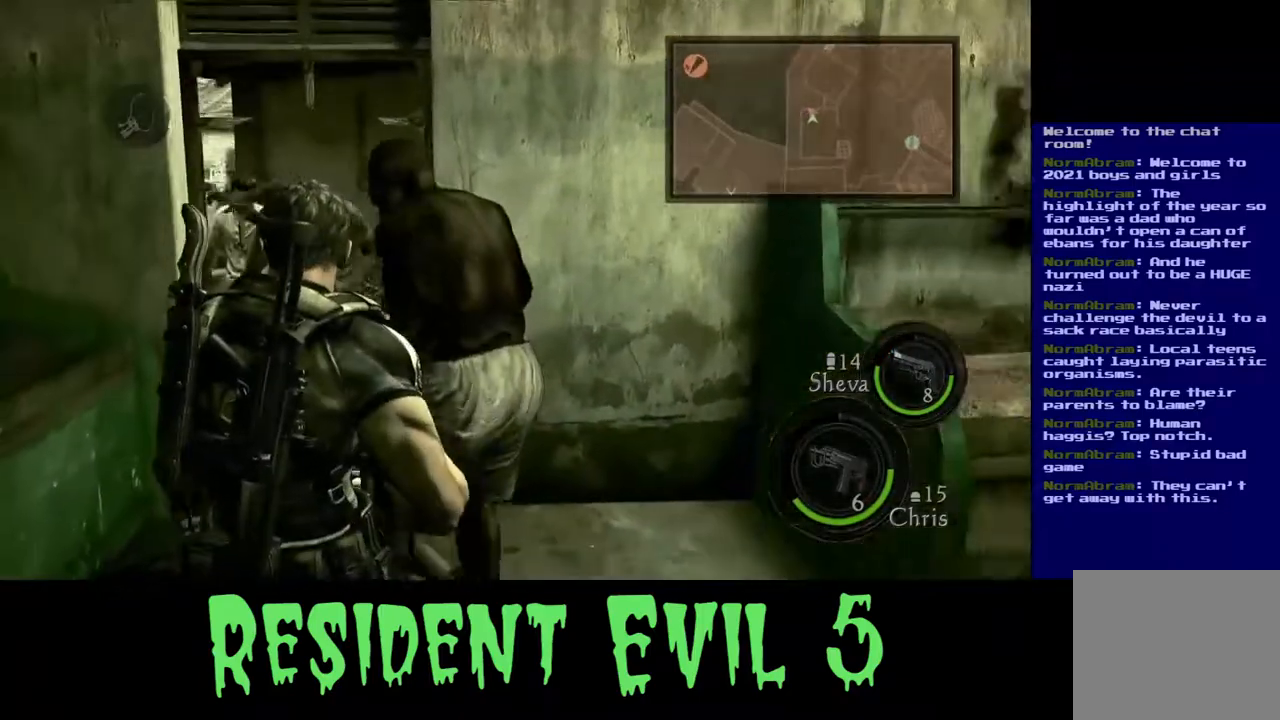
{"buttons": [], "left_stick": "right", "right_stick": "right", "events": [[400, "left_stick", "right"], [483, "right_stick", "right"]]}
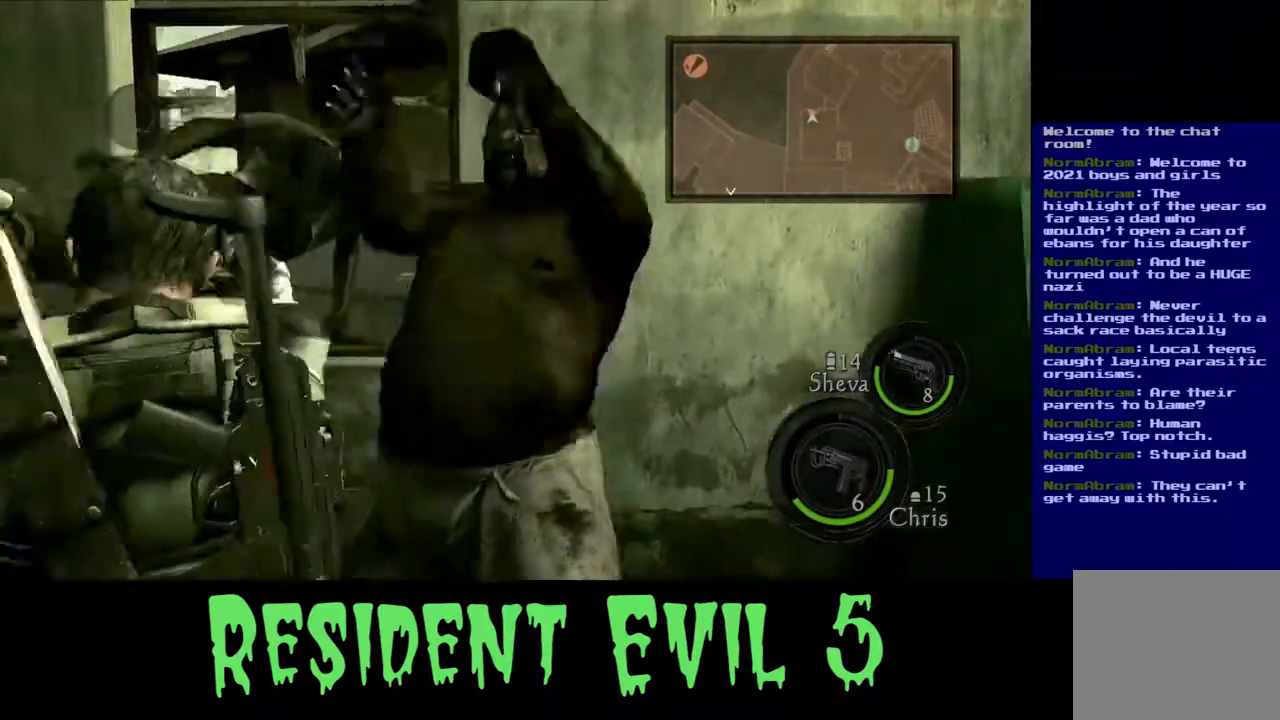
{"buttons": [], "left_stick": "down-right", "right_stick": "right", "events": [[33, "left_stick", "down-right"]]}
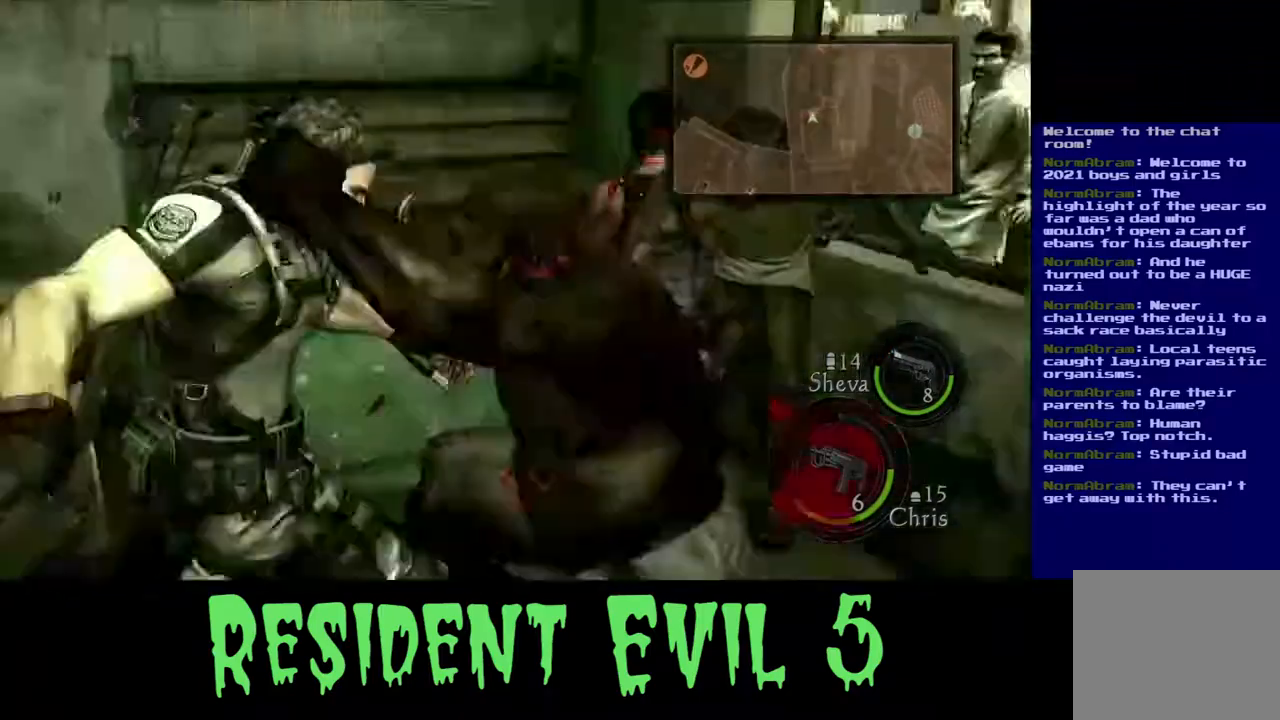
{"buttons": ["R2"], "left_stick": "center", "right_stick": "center", "events": [[233, "right_stick", "center"], [283, "left_stick", "center"], [450, "R2", "down"]]}
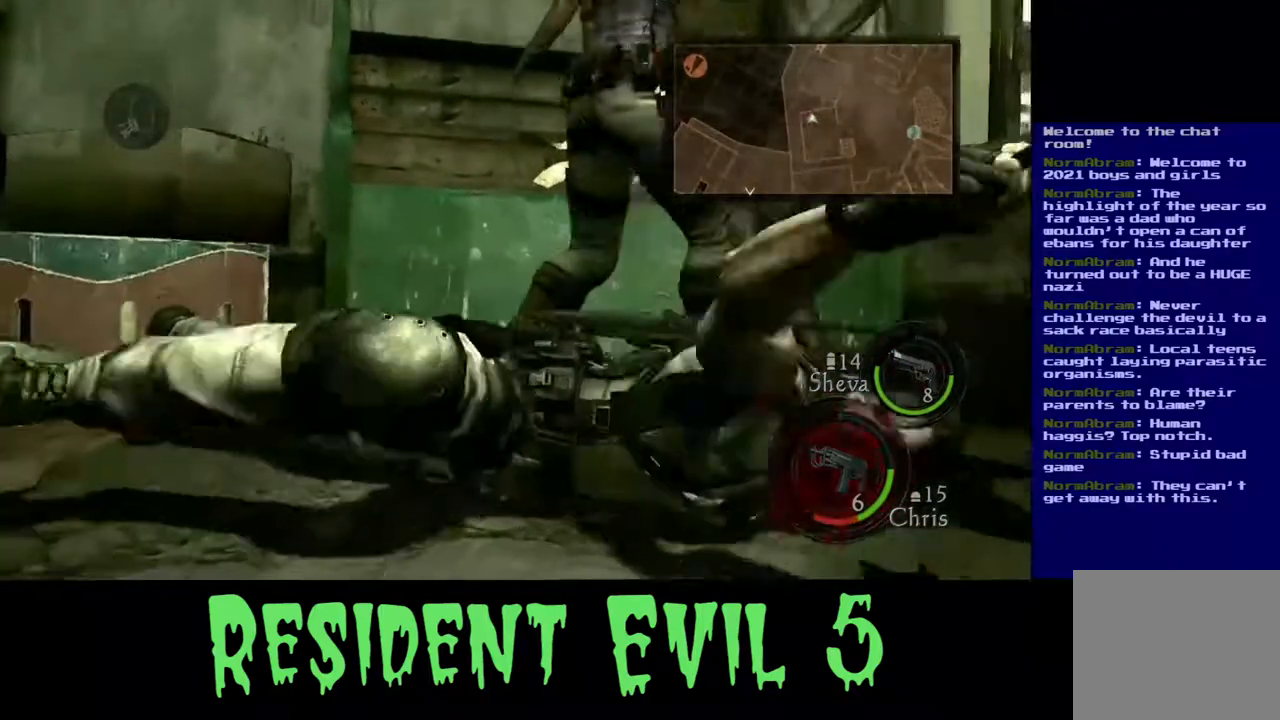
{"buttons": [], "left_stick": "down-left", "right_stick": "center", "events": [[33, "right_stick", "up"], [150, "R2", "up"], [150, "right_stick", "center"], [183, "left_stick", "right"], [267, "right_stick", "up-right"], [433, "right_stick", "center"], [467, "left_stick", "down-left"]]}